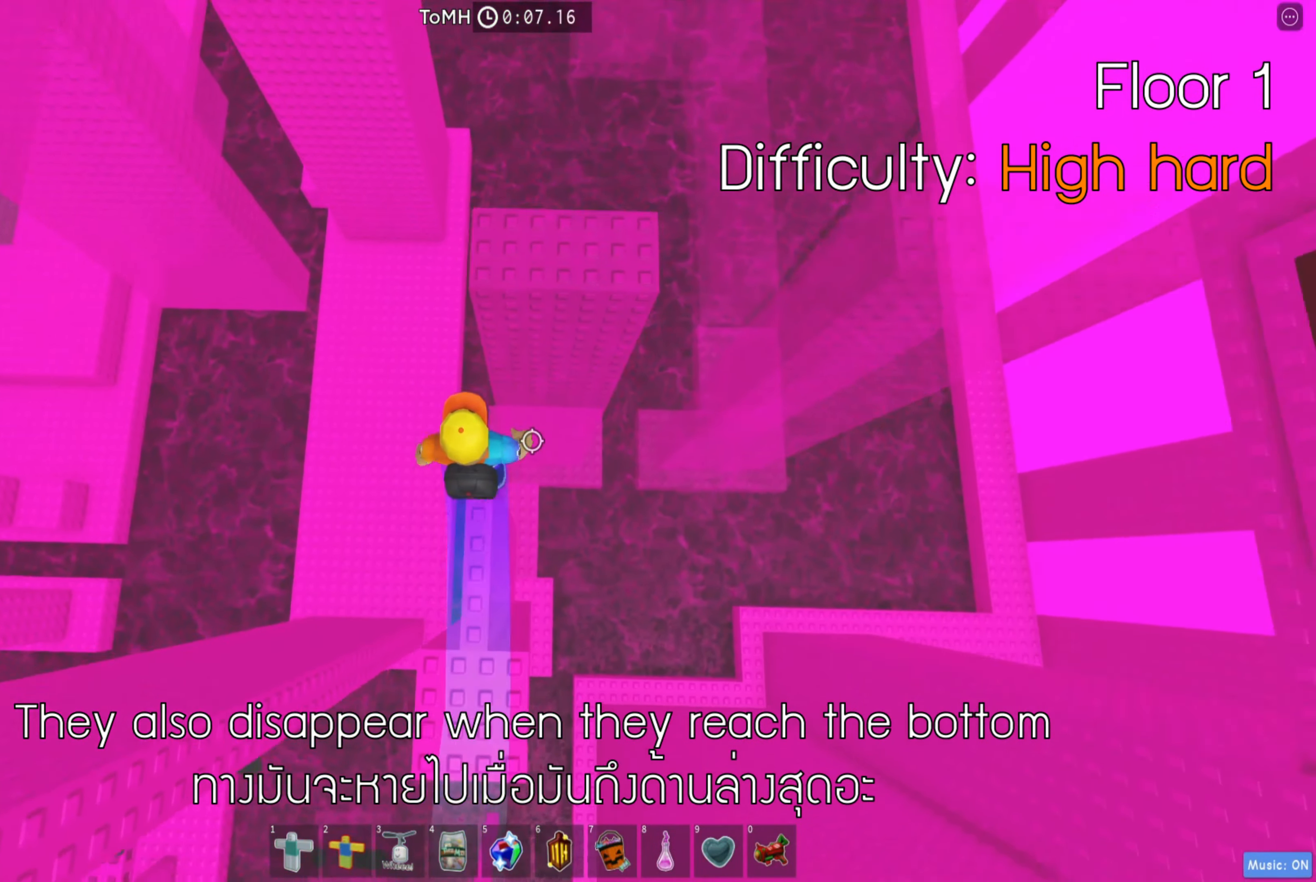
Gameplay with keyboard; each line is a JSON object with the keys held at the frame after it. "events" lists presses ("down") and releases ("up") of "a", "ctrl", "d", "e", "q", "s", "shift", "space" and "w" between this image and that frame as [ms after this image, input, new state], when the widget could be followed in between. No other keys are recorded. Mouse input is not recorded.
{"keys": ["d"], "events": [[50, "space", "up"], [383, "d", "down"], [450, "w", "up"]]}
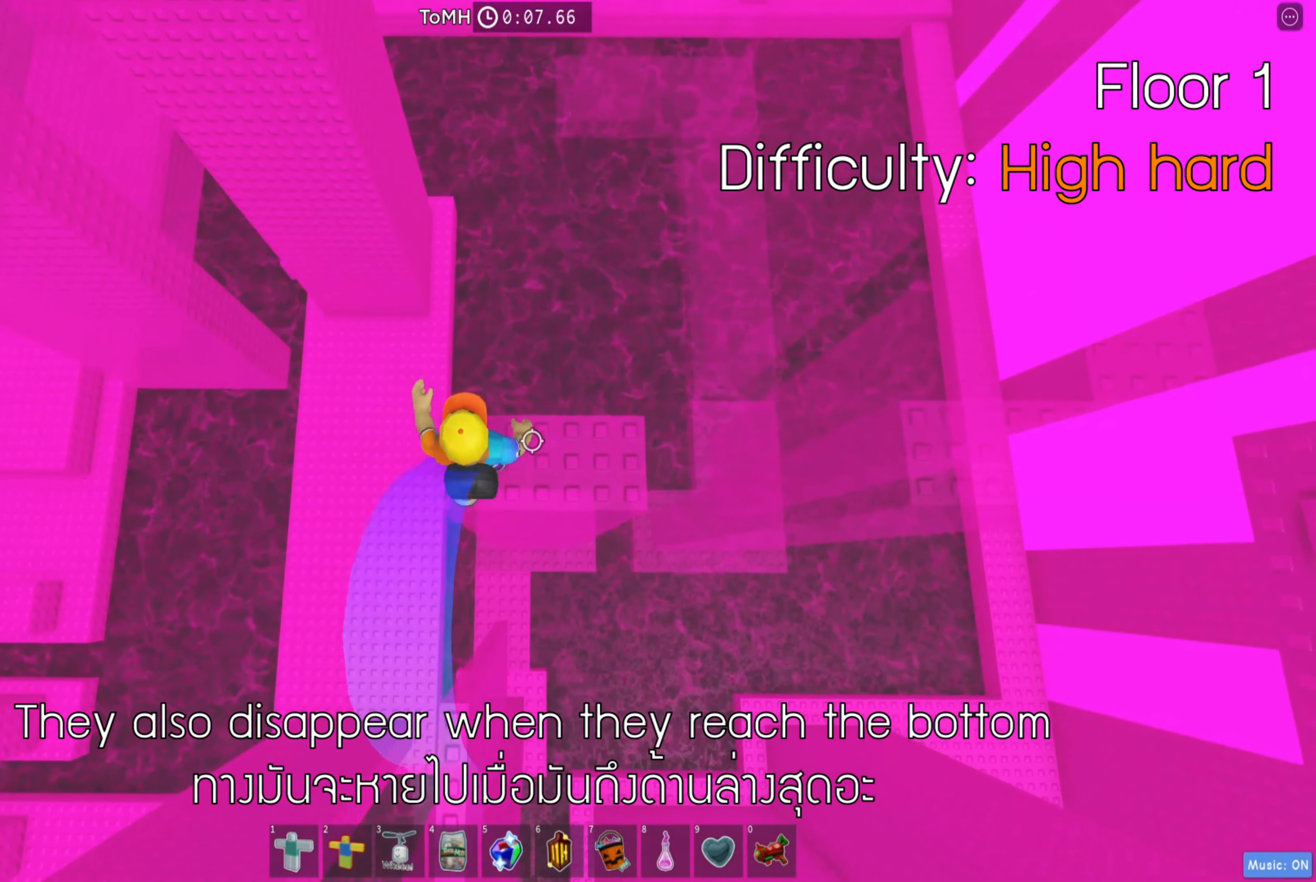
{"keys": ["d"], "events": [[367, "space", "down"], [500, "space", "up"]]}
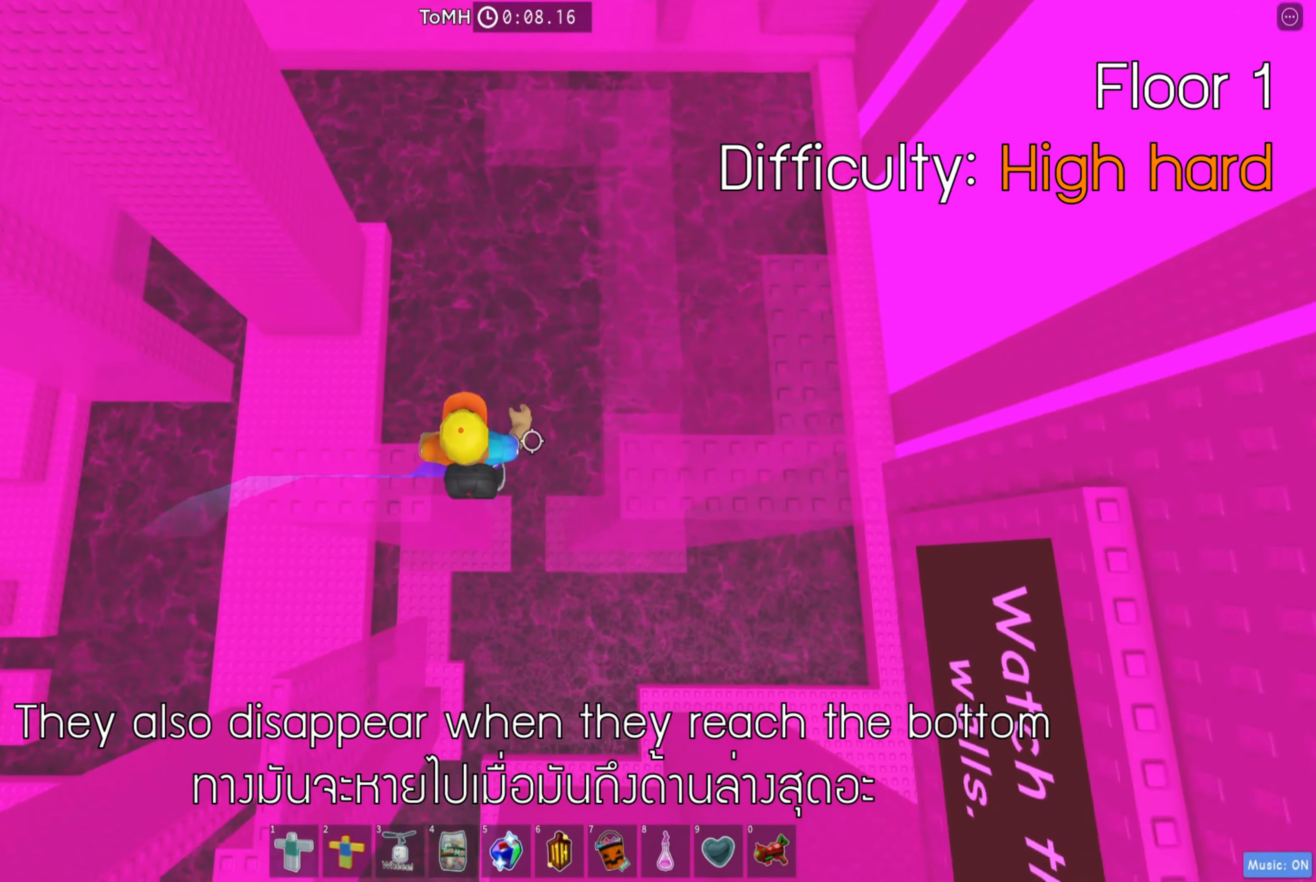
{"keys": ["d"], "events": []}
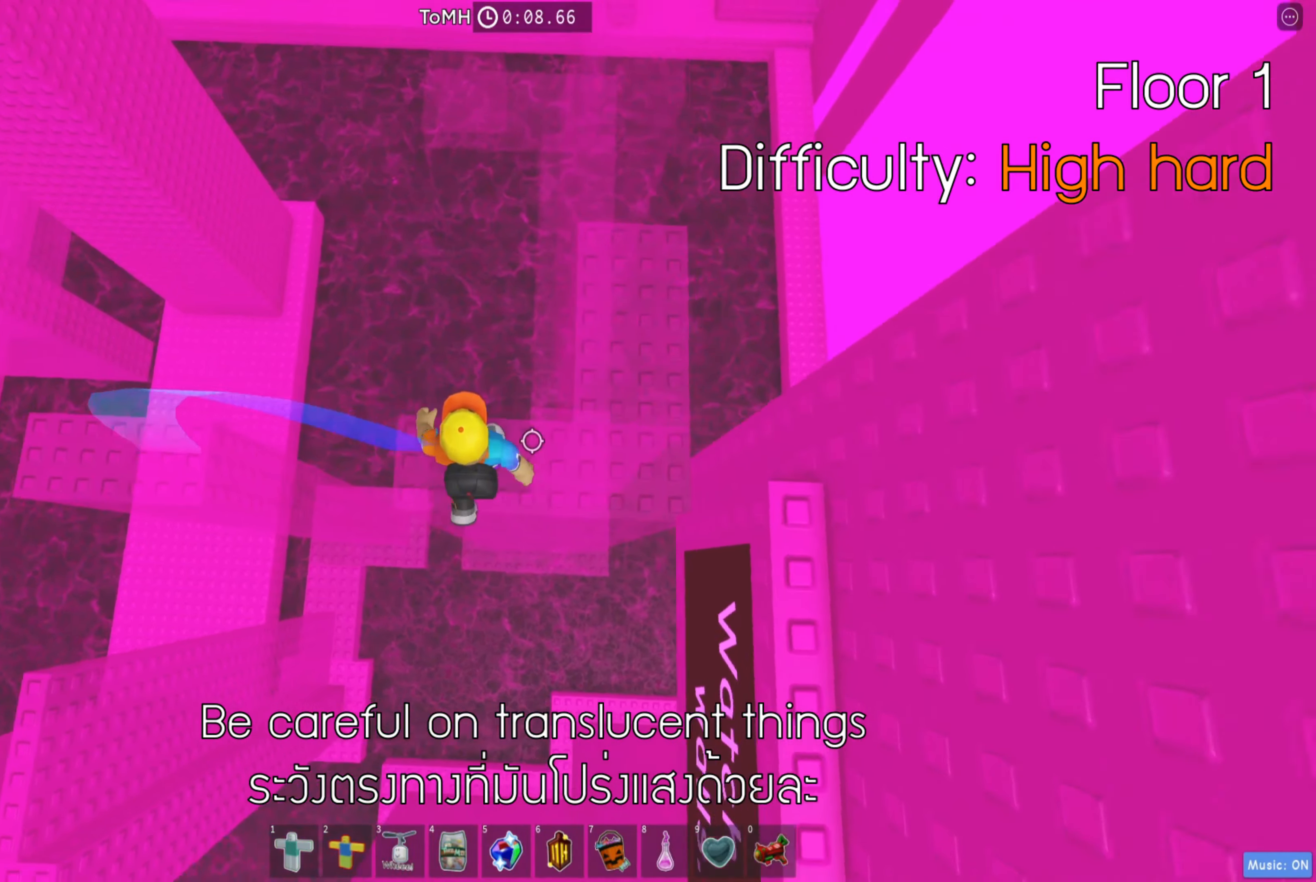
{"keys": ["d"], "events": []}
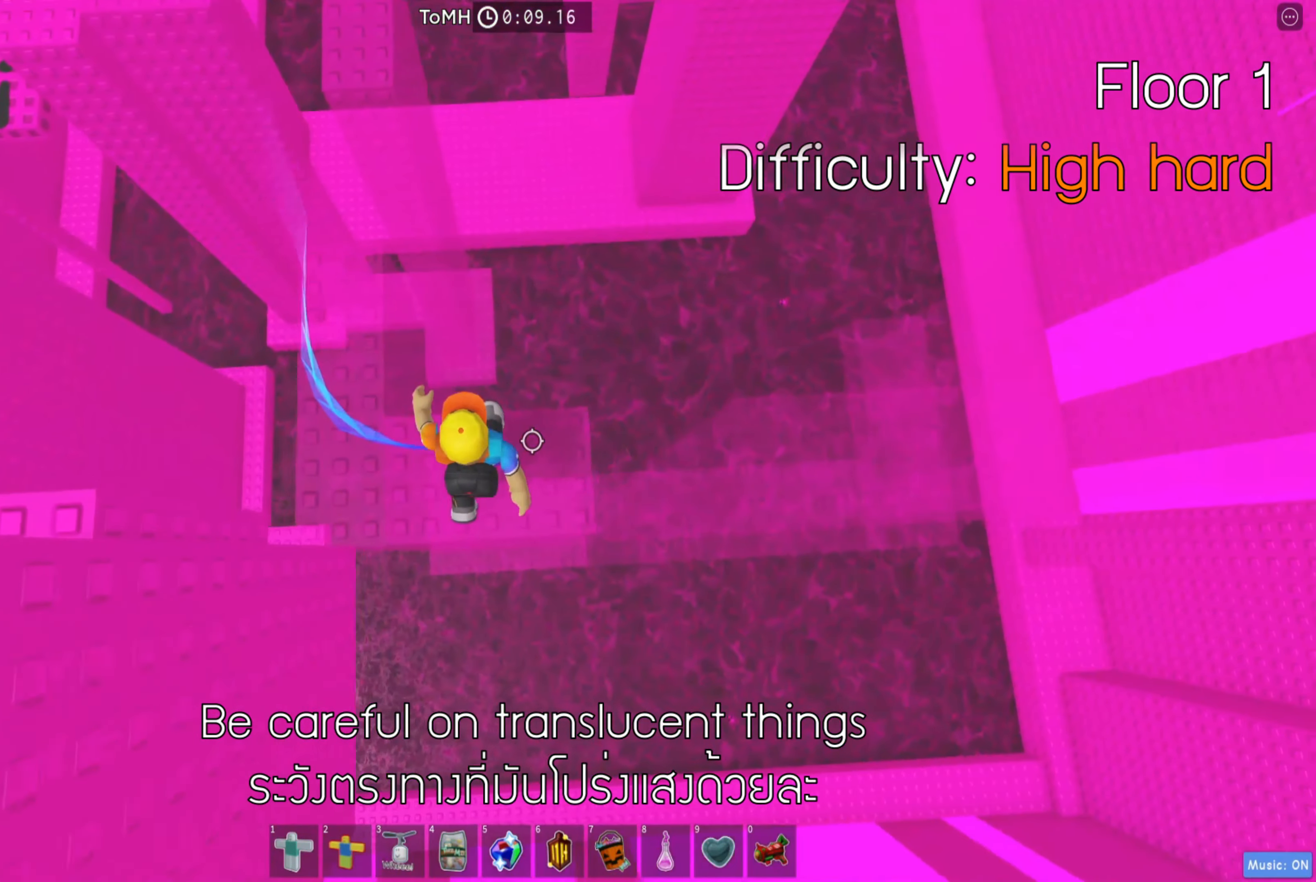
{"keys": ["d"], "events": [[167, "space", "down"], [283, "space", "up"]]}
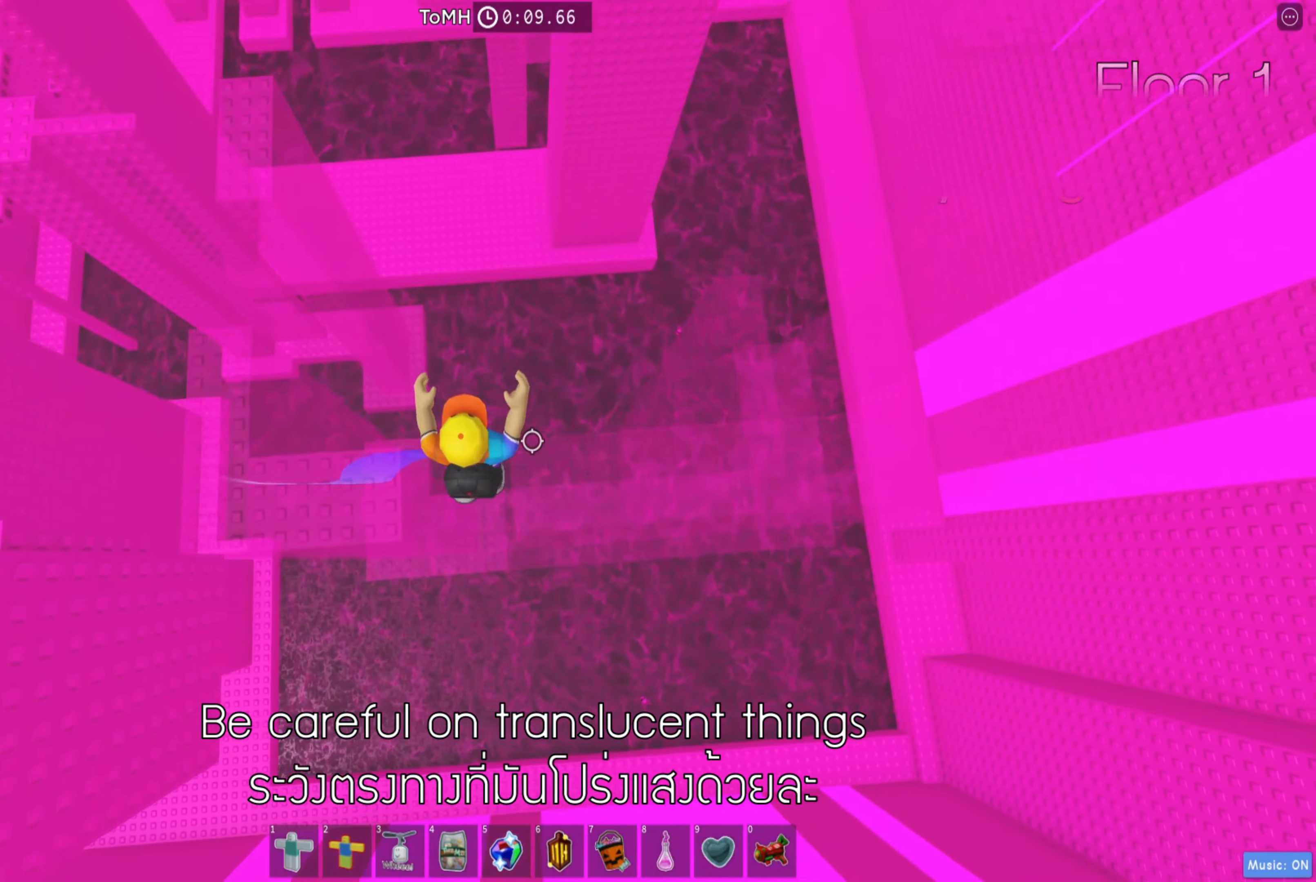
{"keys": ["d"], "events": [[317, "space", "down"], [433, "space", "up"]]}
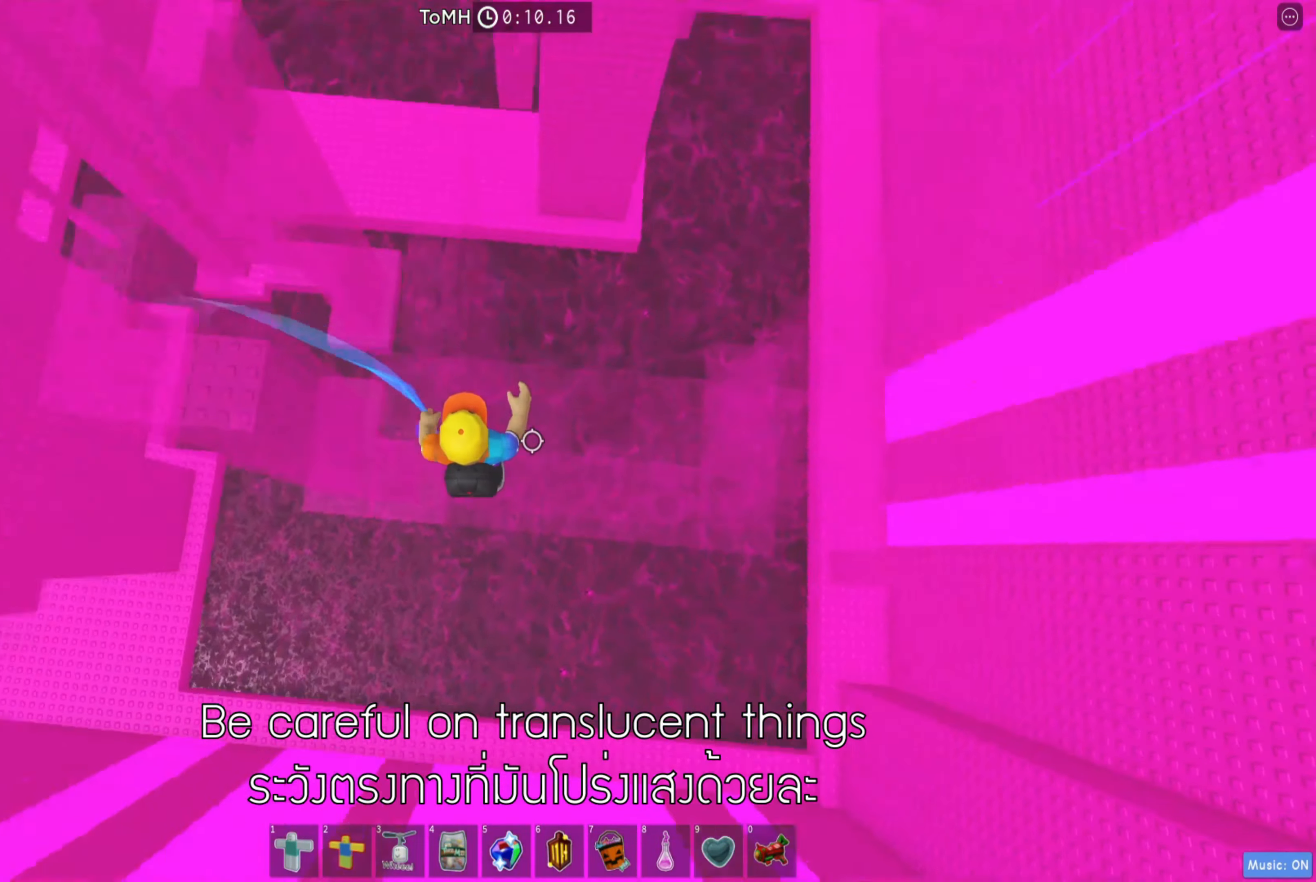
{"keys": ["d"], "events": [[17, "w", "down"], [217, "w", "up"]]}
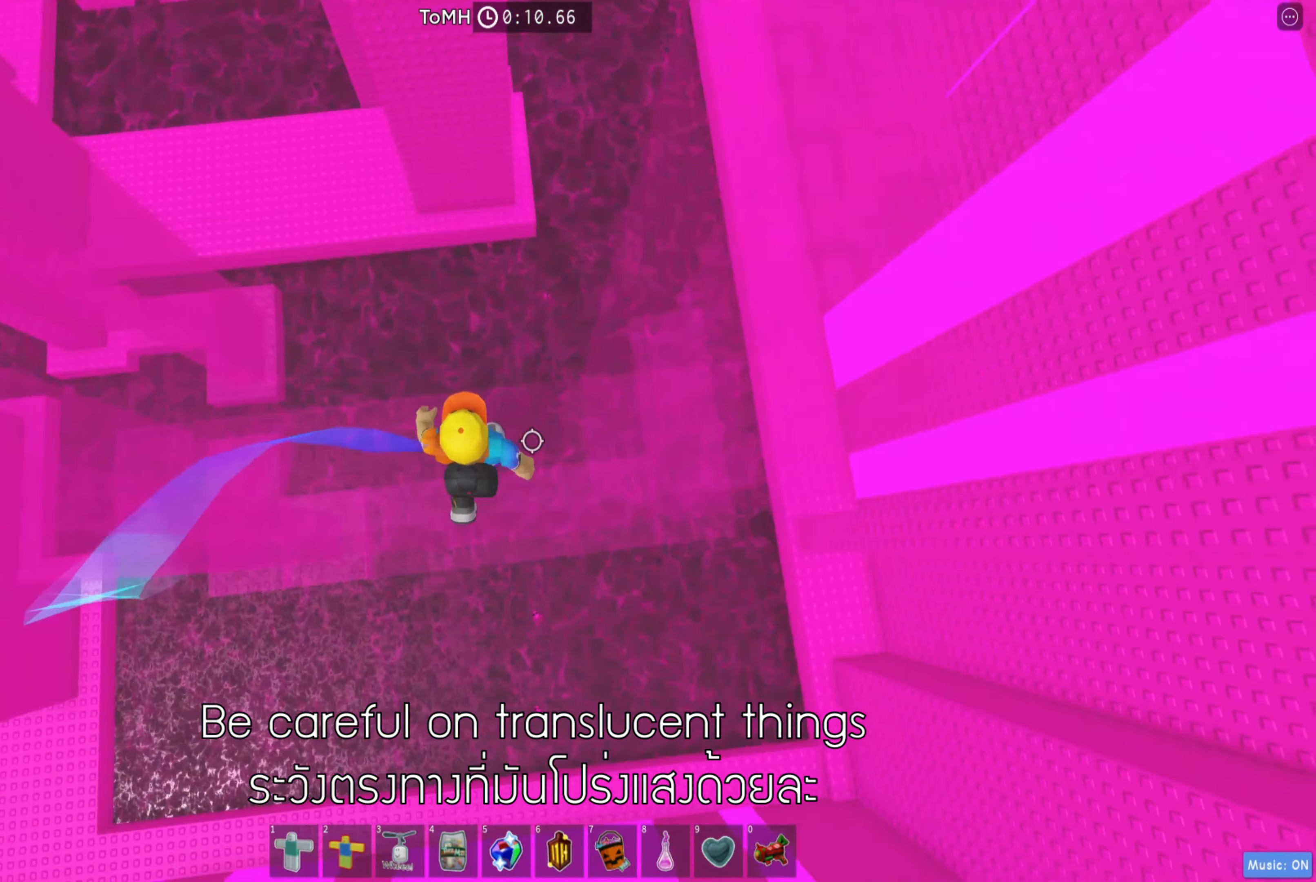
{"keys": ["d", "w"], "events": [[200, "space", "down"], [317, "space", "up"], [433, "w", "down"]]}
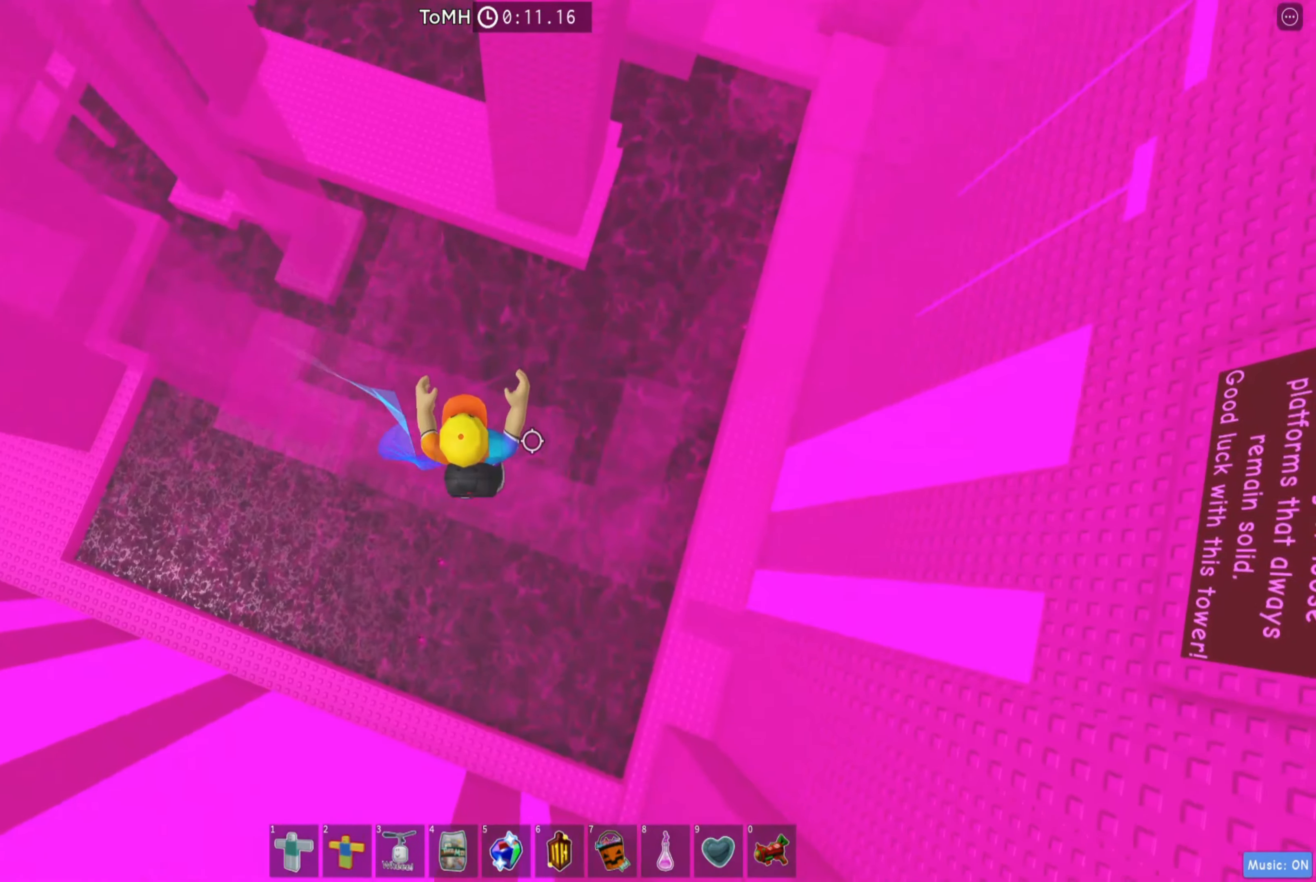
{"keys": ["d", "space"], "events": [[100, "w", "up"], [217, "d", "up"], [333, "d", "down"], [400, "space", "down"]]}
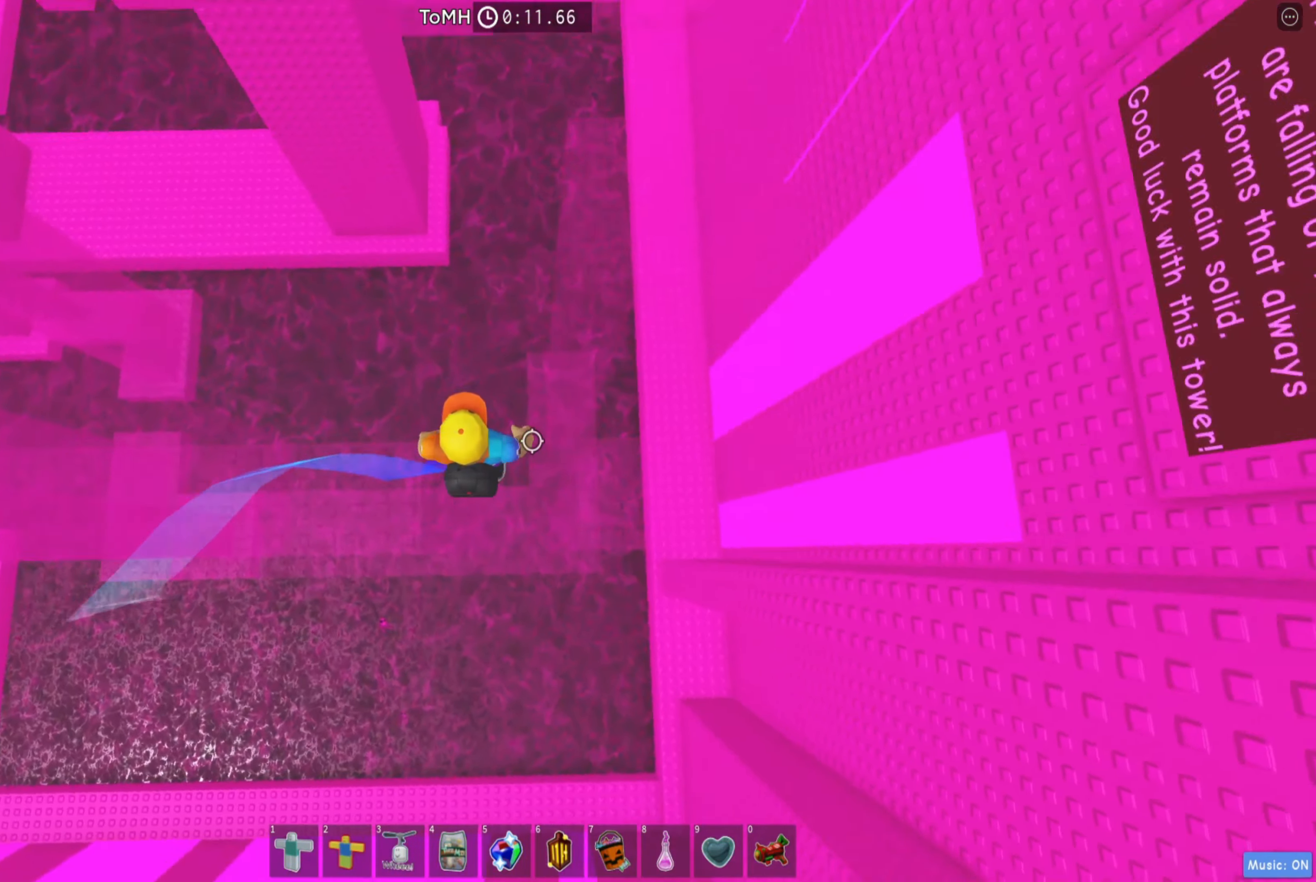
{"keys": ["d"], "events": [[50, "space", "up"], [200, "d", "up"], [417, "d", "down"]]}
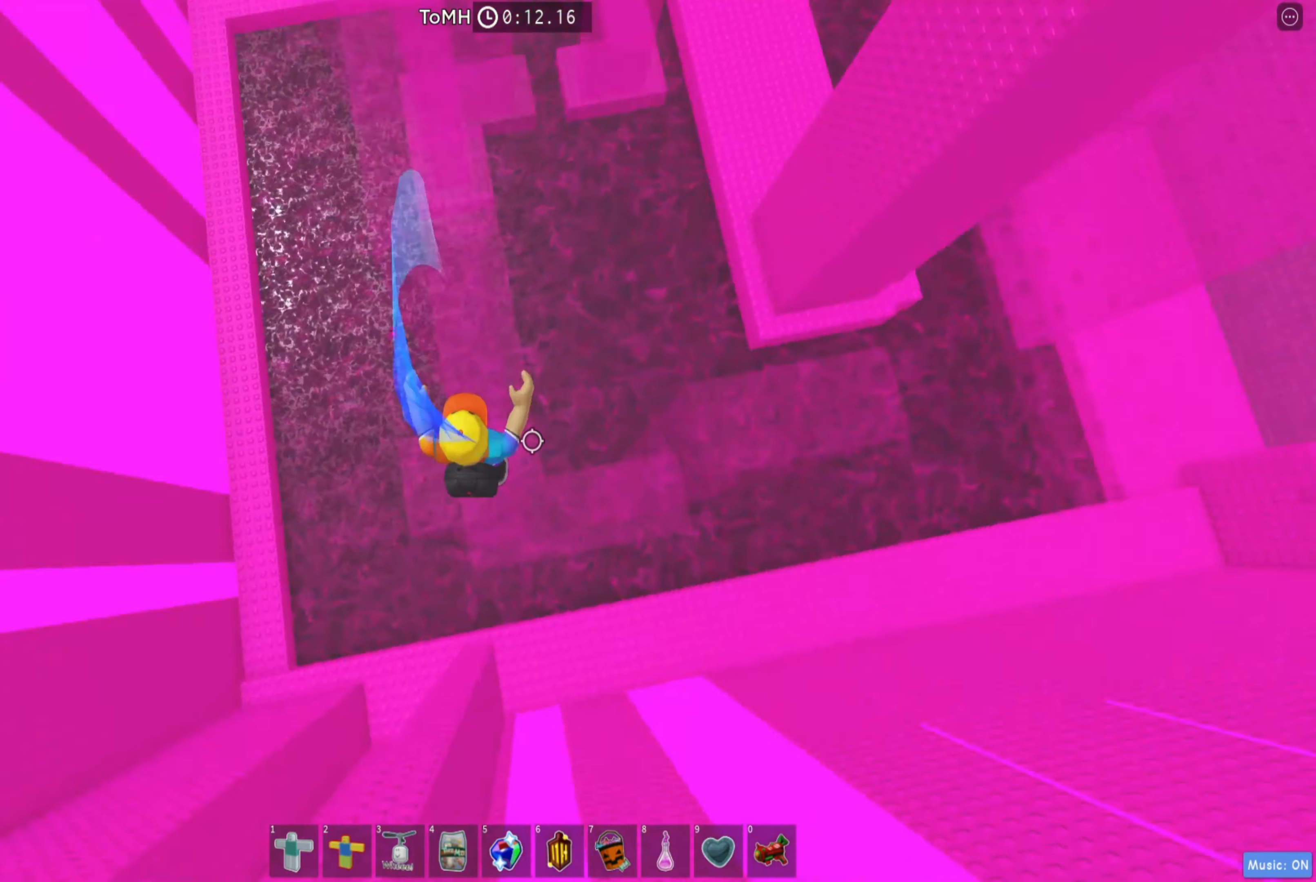
{"keys": ["d"], "events": [[33, "space", "down"], [183, "space", "up"]]}
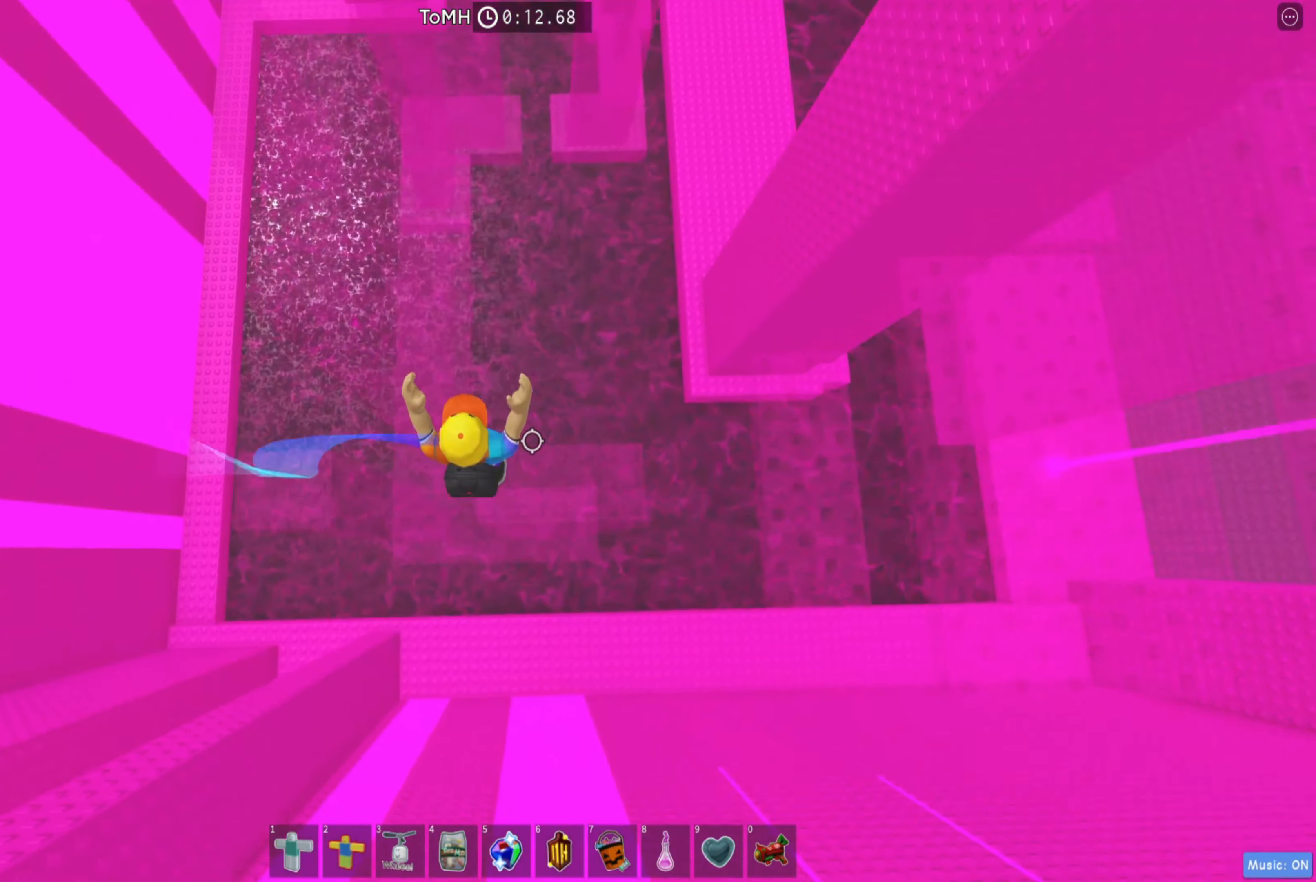
{"keys": ["d"], "events": [[317, "space", "down"], [434, "space", "up"]]}
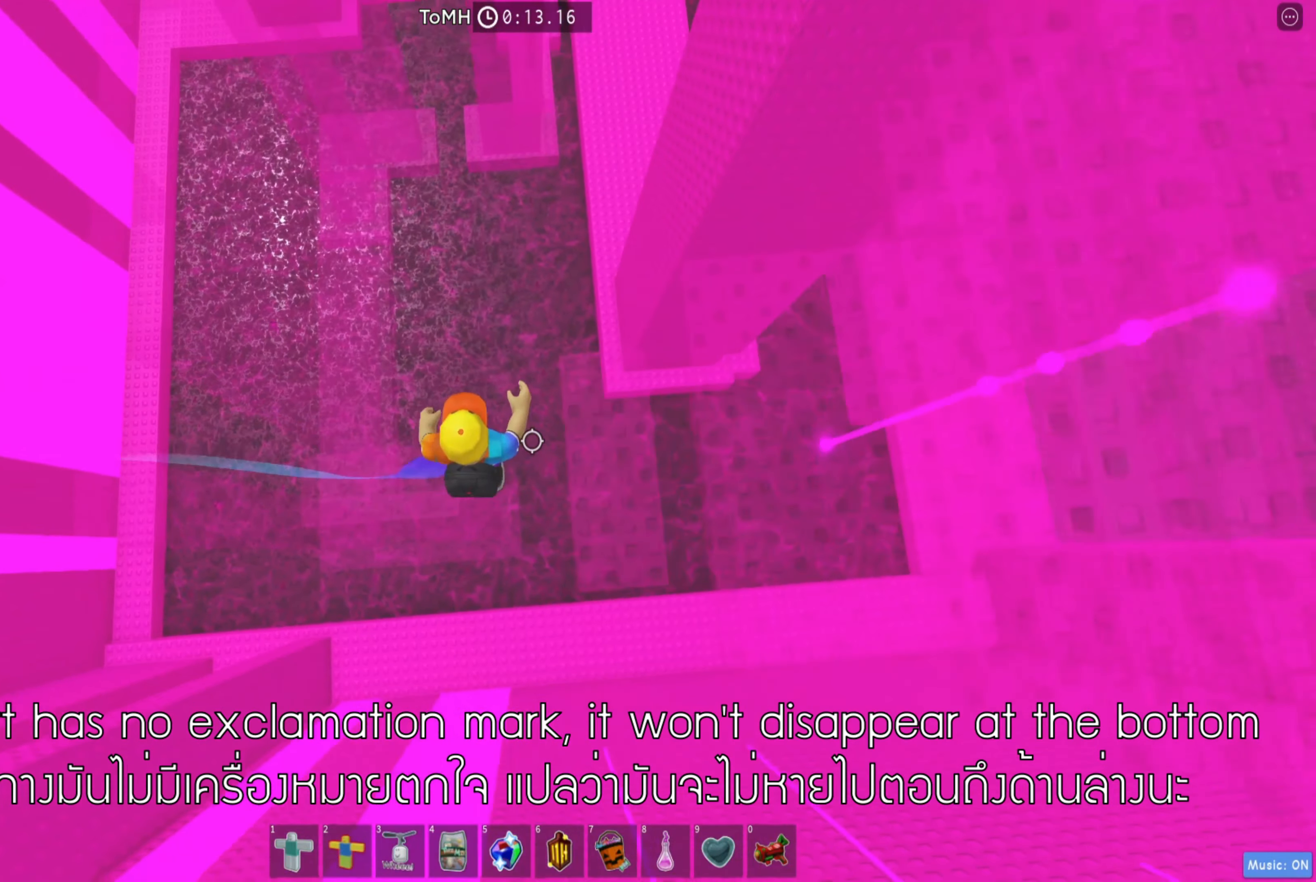
{"keys": []}
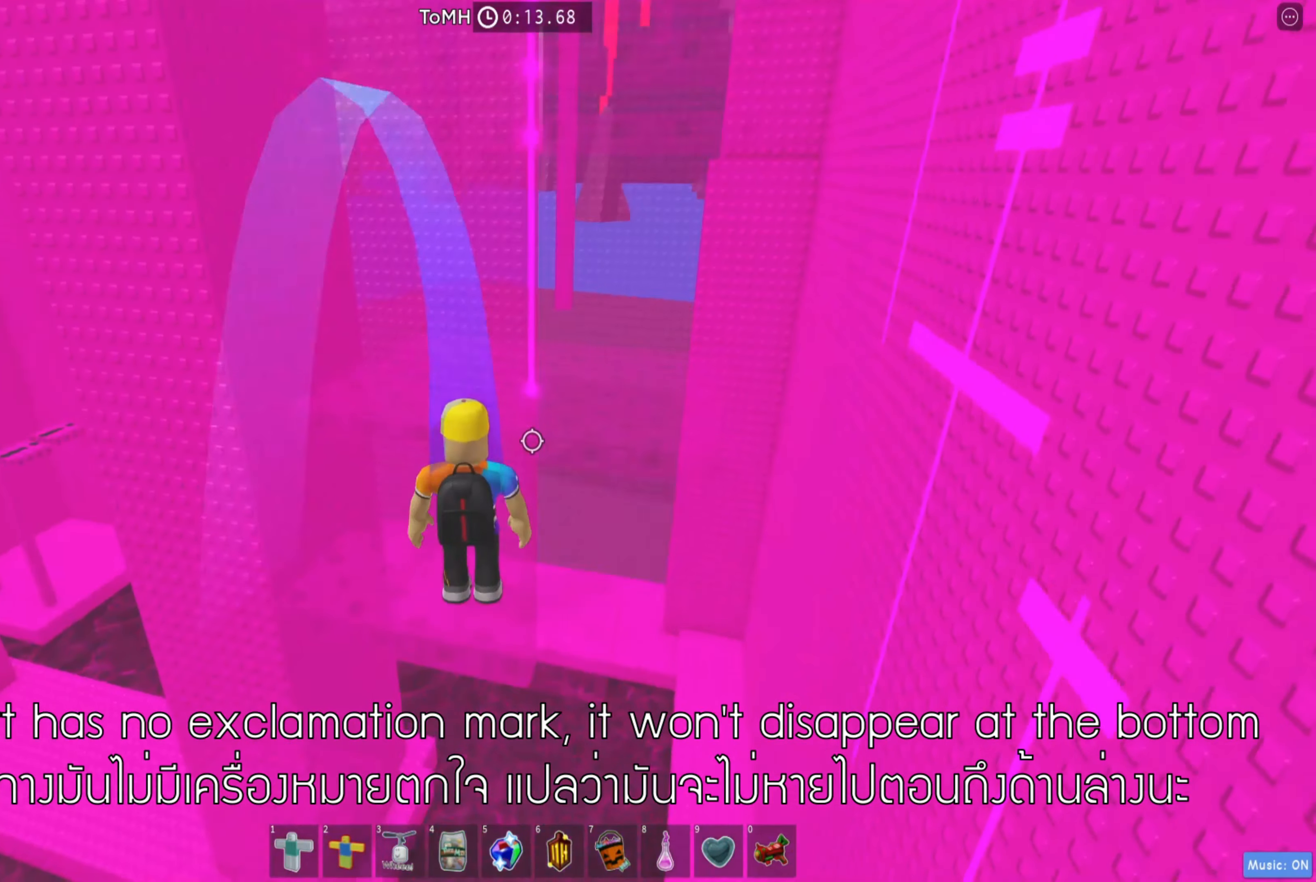
{"keys": ["shift"], "events": [[434, "shift", "down"]]}
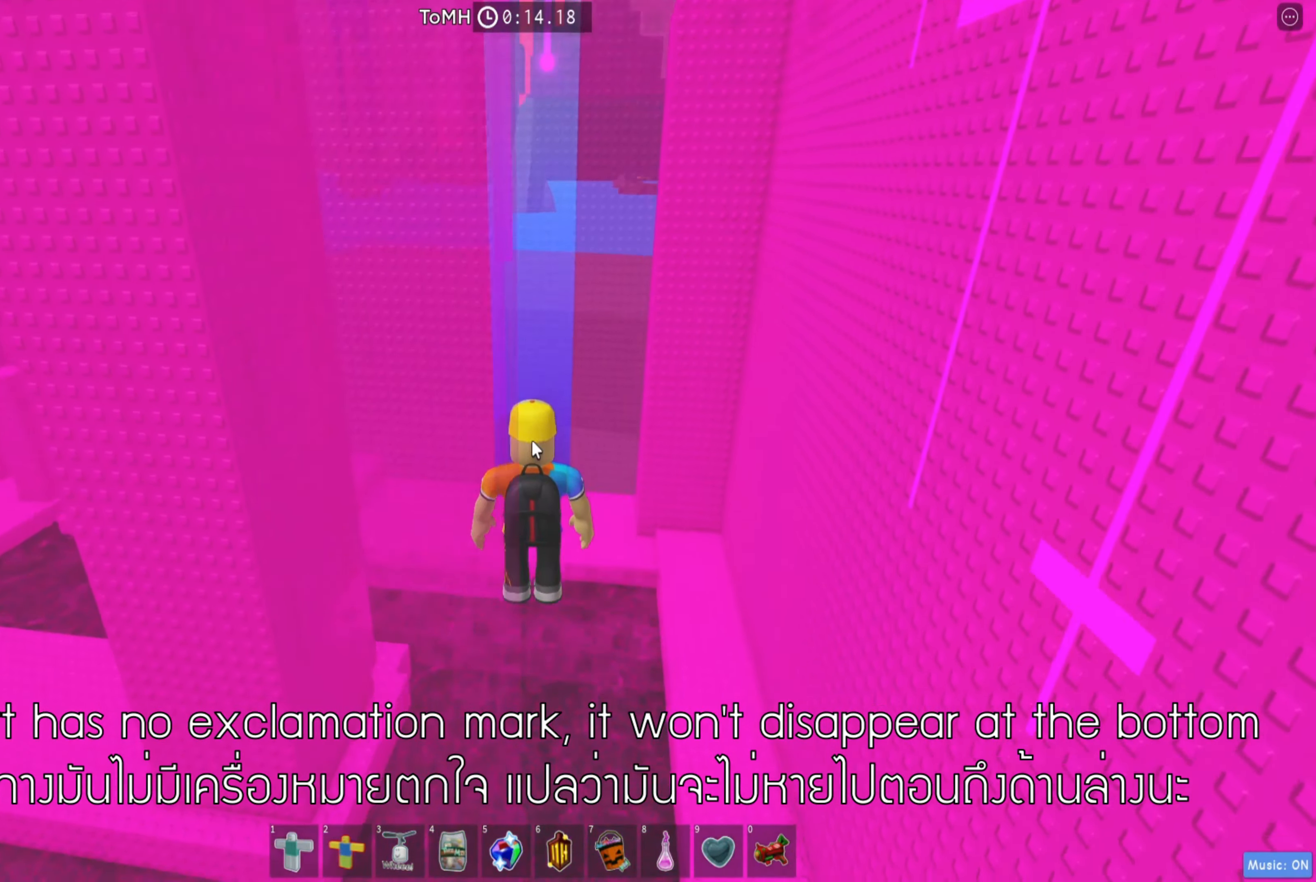
{"keys": [], "events": [[50, "shift", "up"]]}
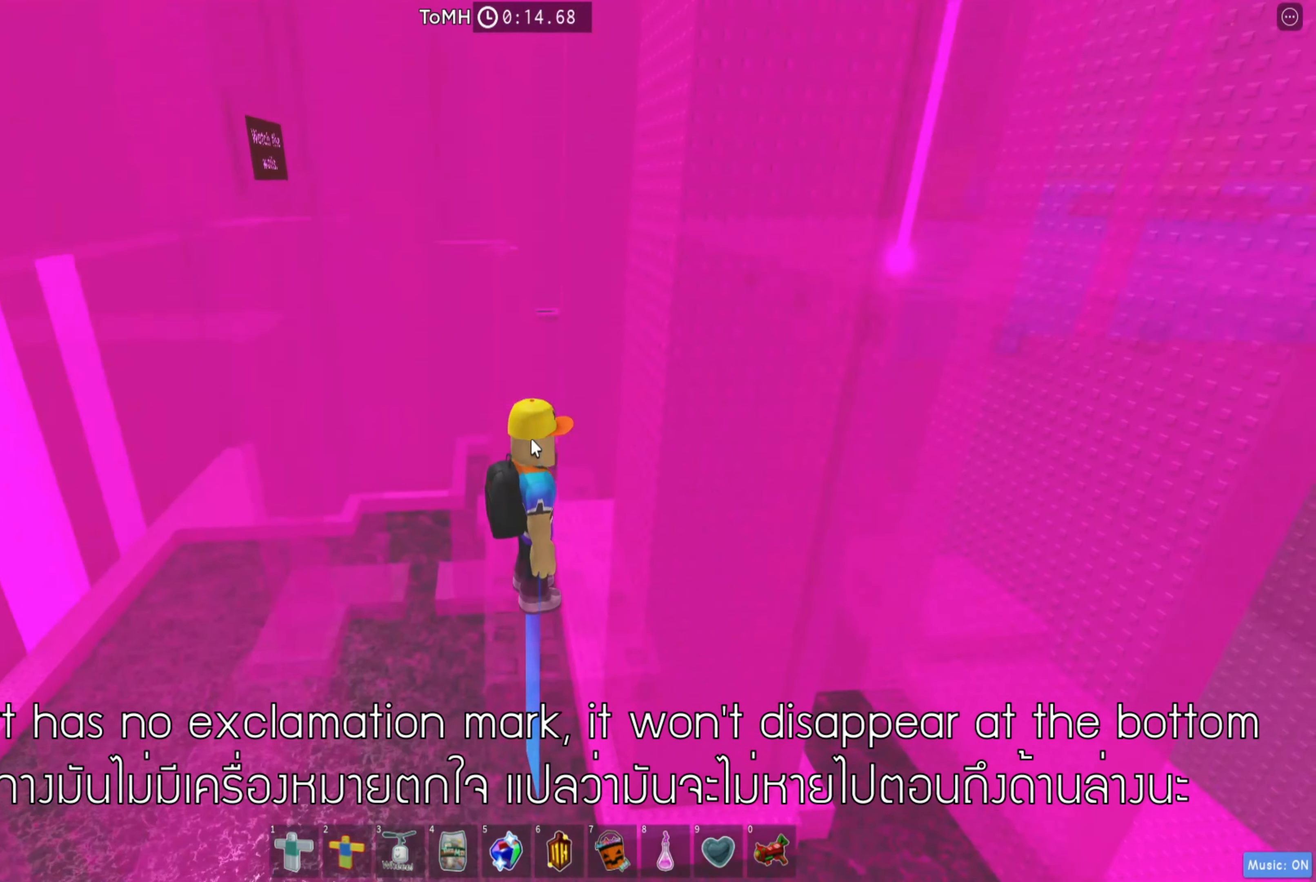
{"keys": [], "events": []}
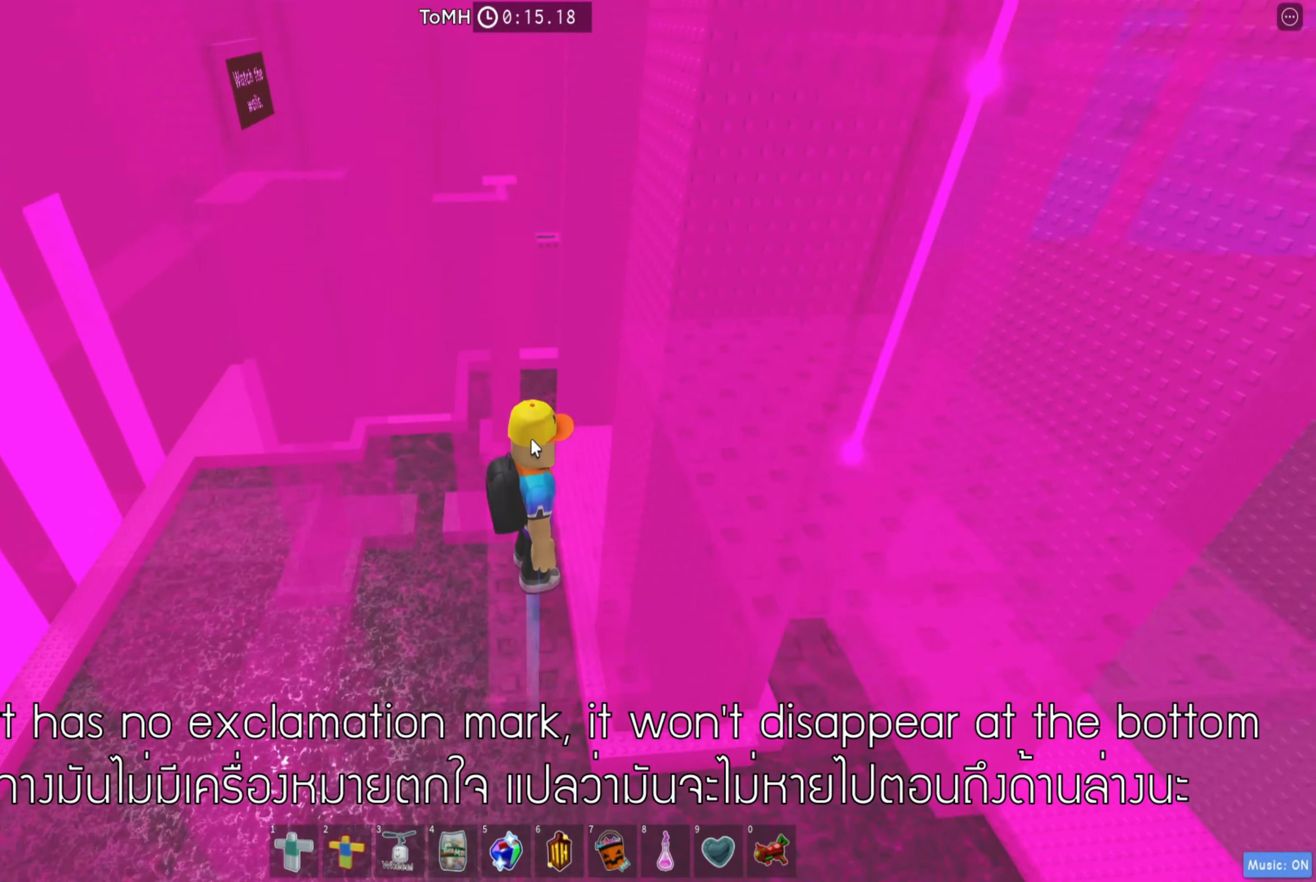
{"keys": [], "events": [[50, "d", "down"], [84, "space", "down"], [217, "space", "up"], [400, "d", "up"]]}
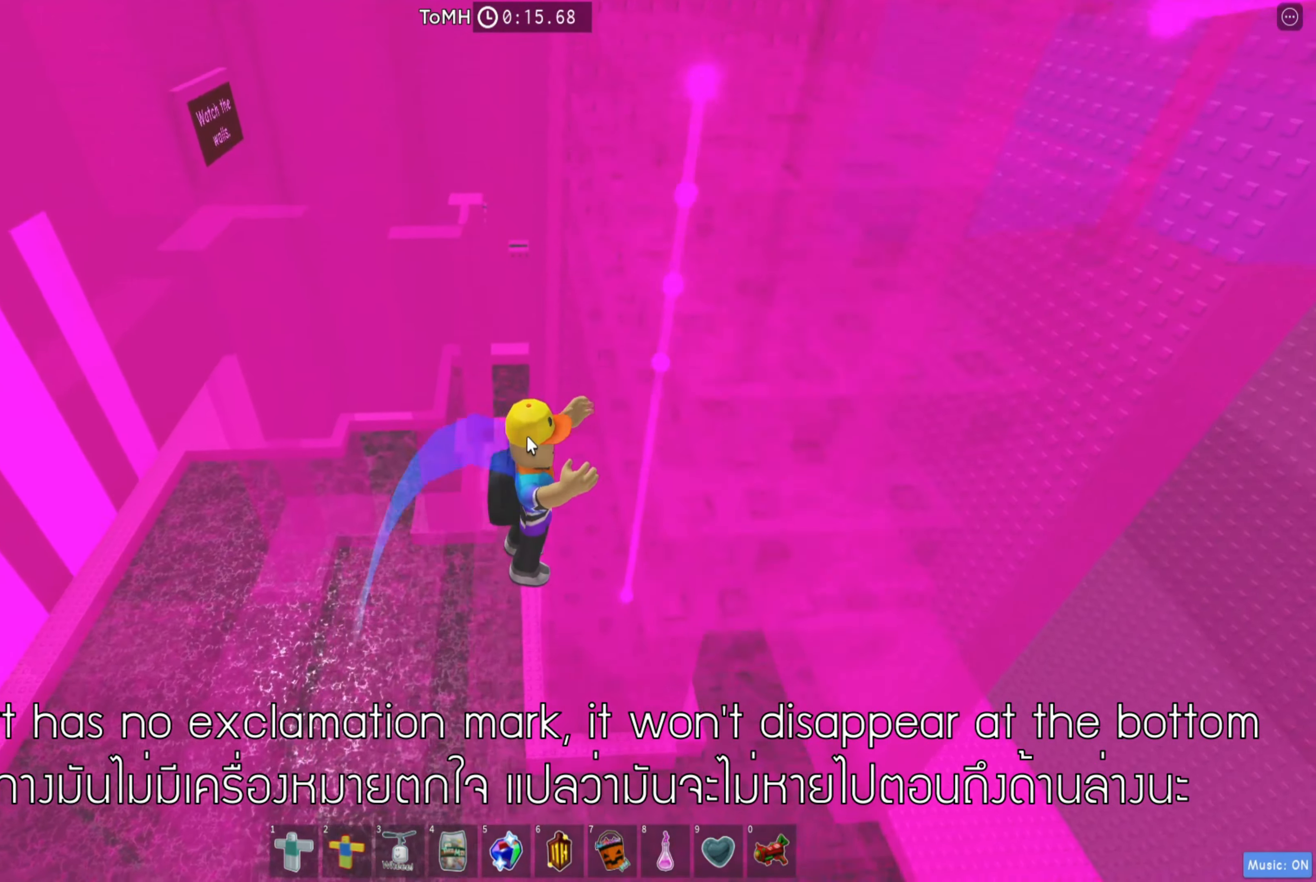
{"keys": ["shift"], "events": [[384, "shift", "down"]]}
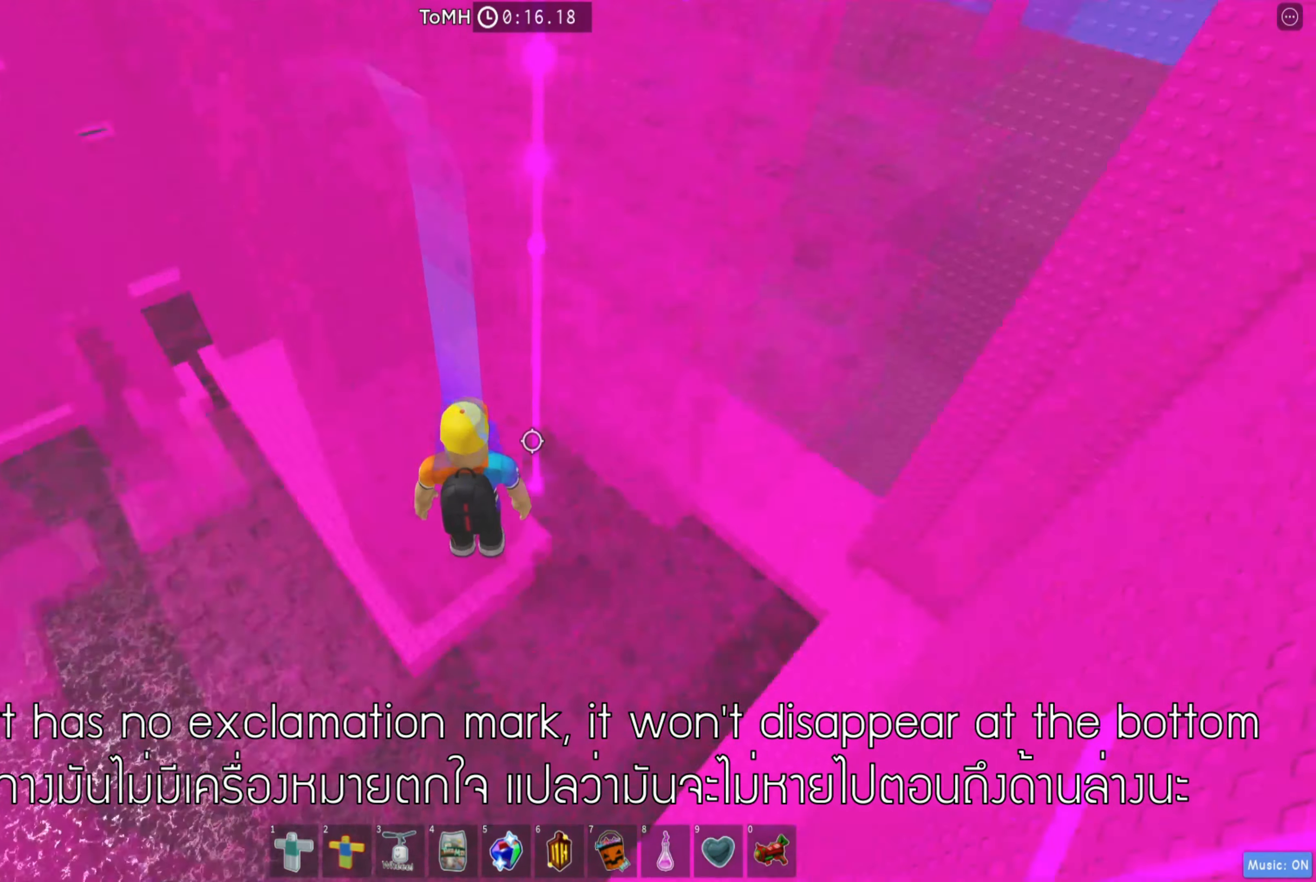
{"keys": [], "events": [[17, "shift", "up"]]}
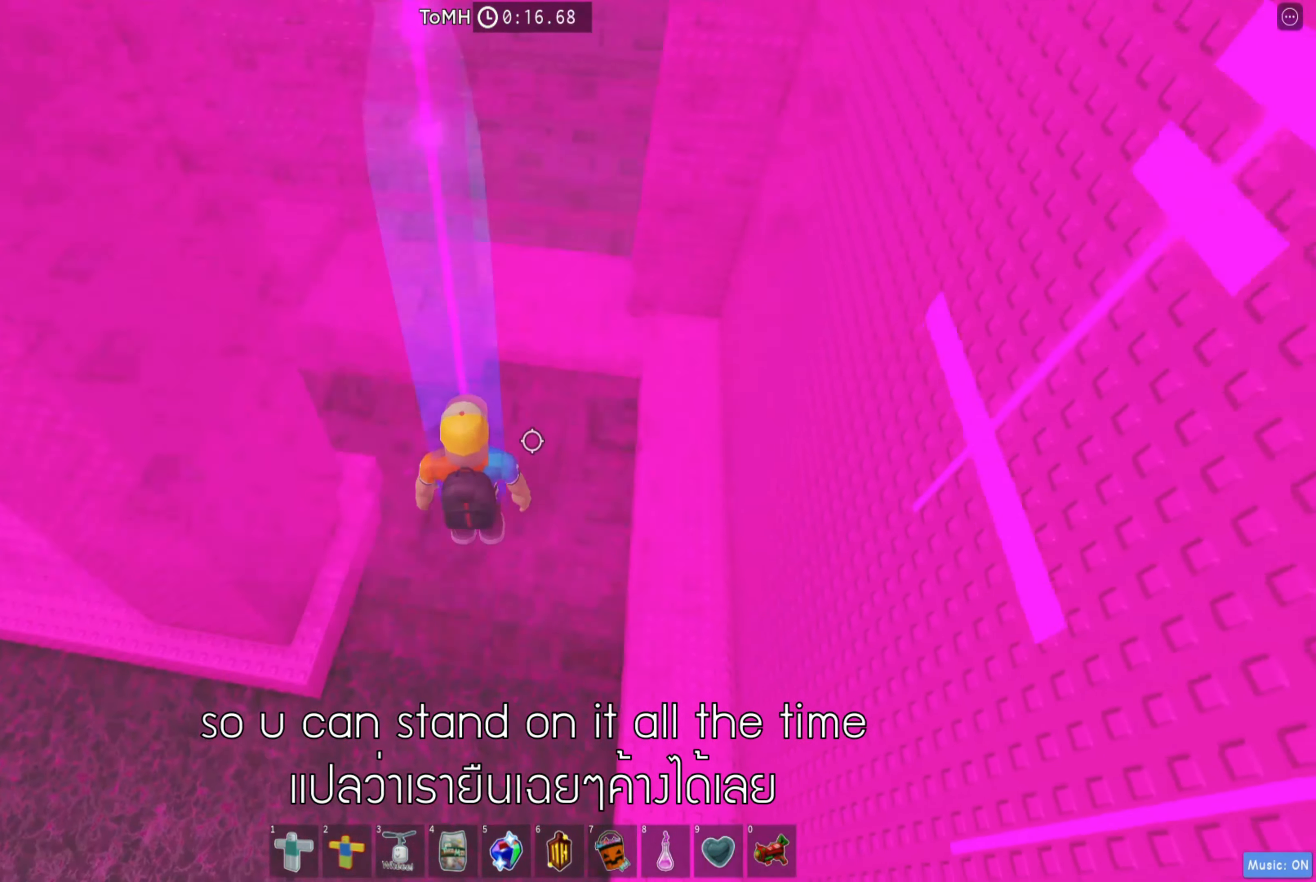
{"keys": [], "events": []}
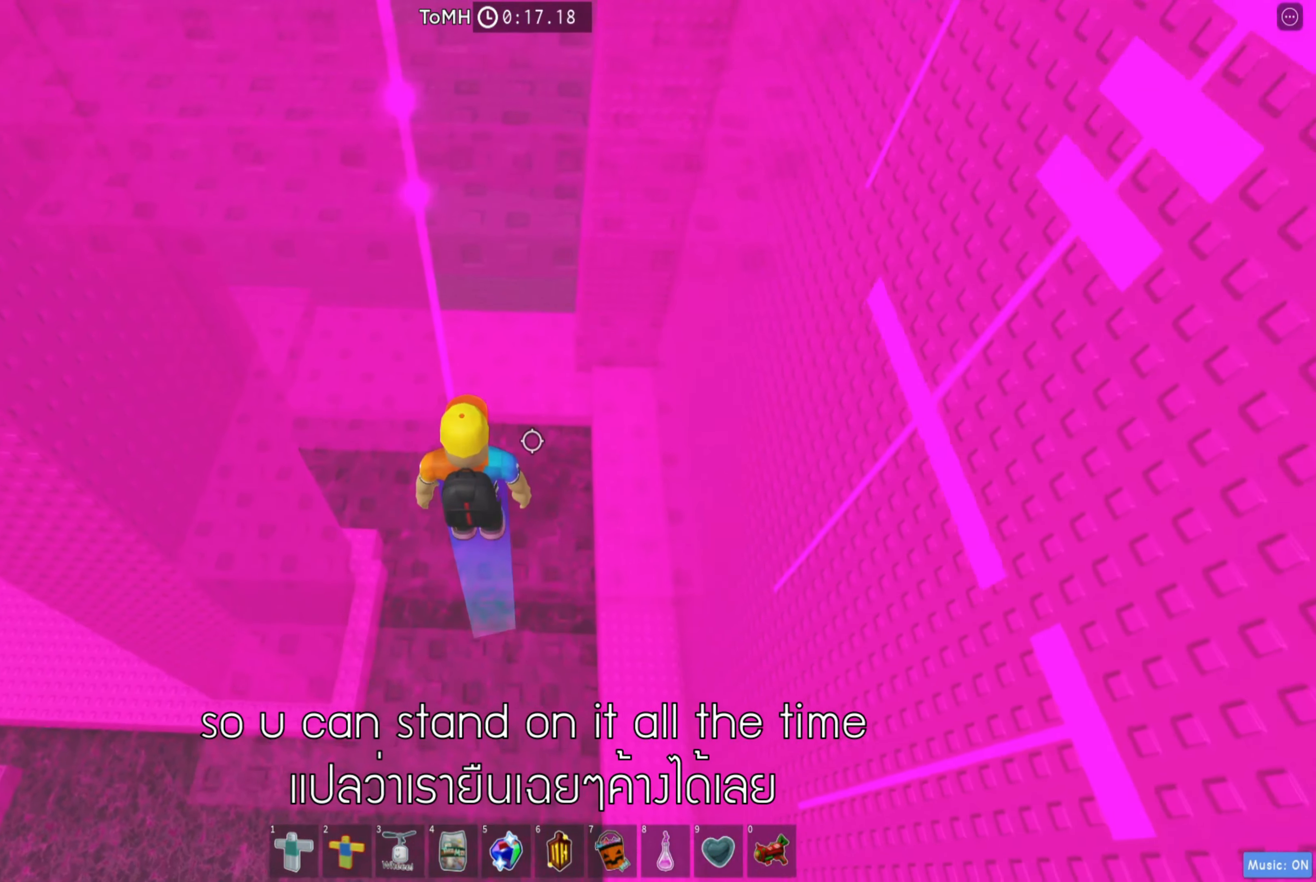
{"keys": [], "events": []}
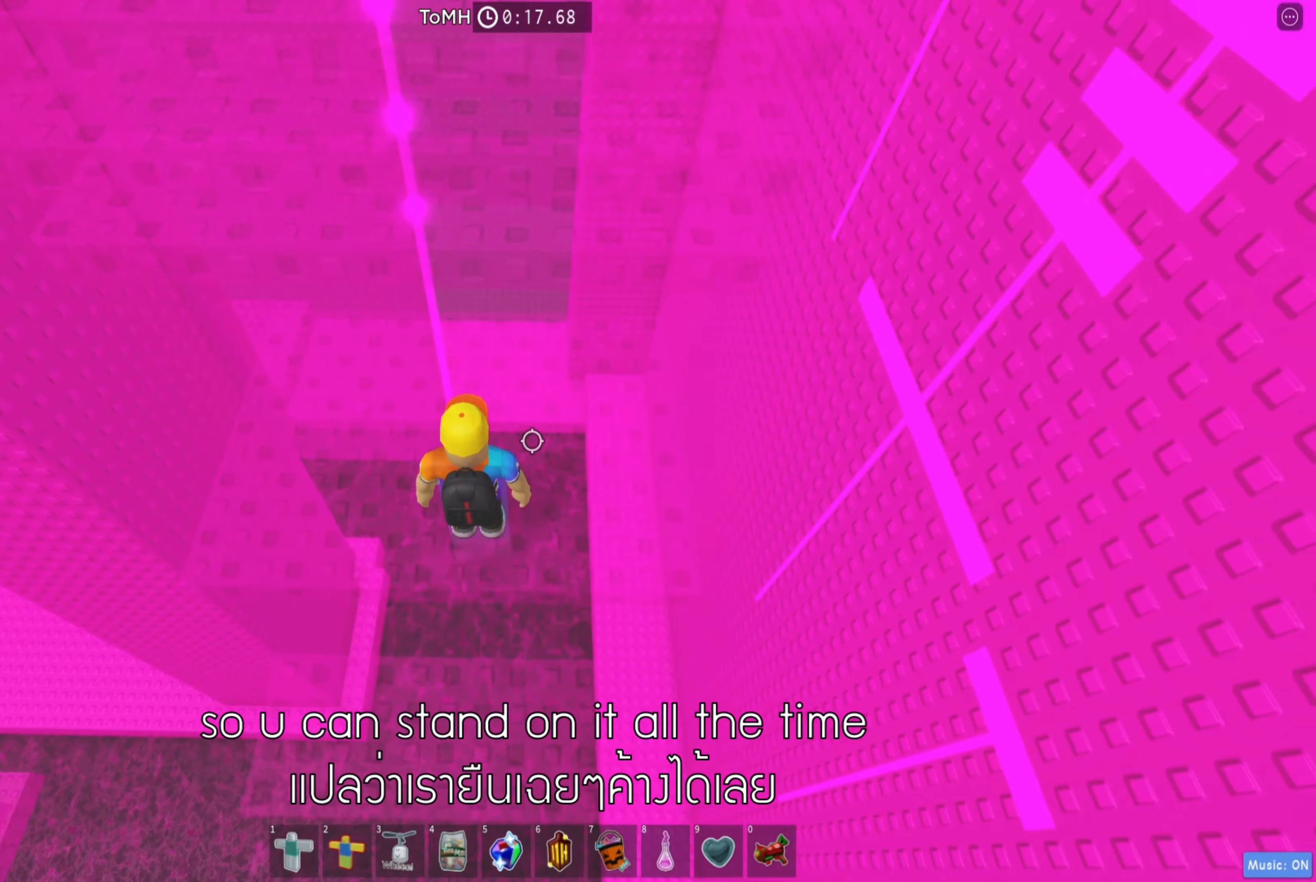
{"keys": [], "events": []}
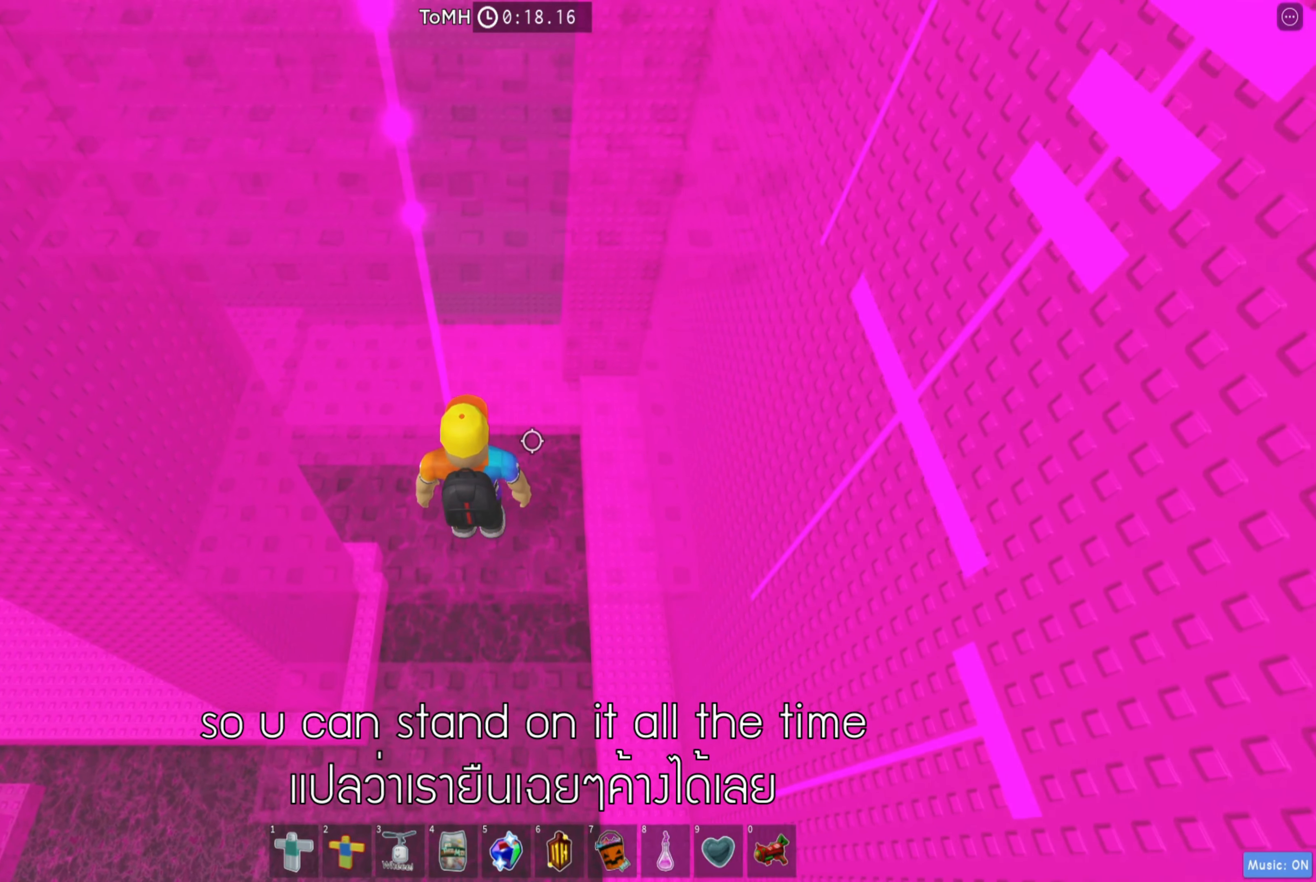
{"keys": ["w"], "events": [[100, "space", "down"], [266, "space", "up"], [283, "w", "down"]]}
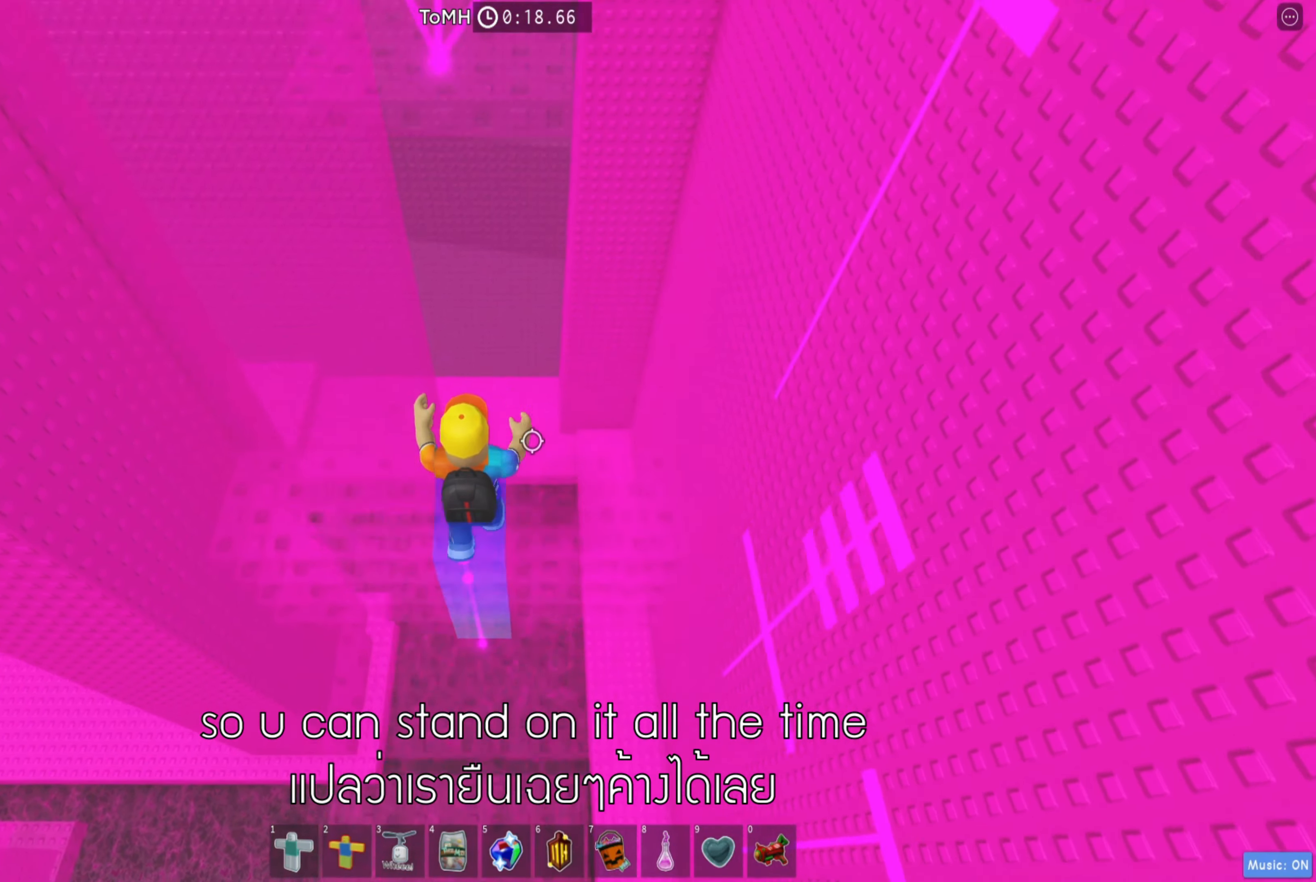
{"keys": [], "events": [[33, "w", "up"]]}
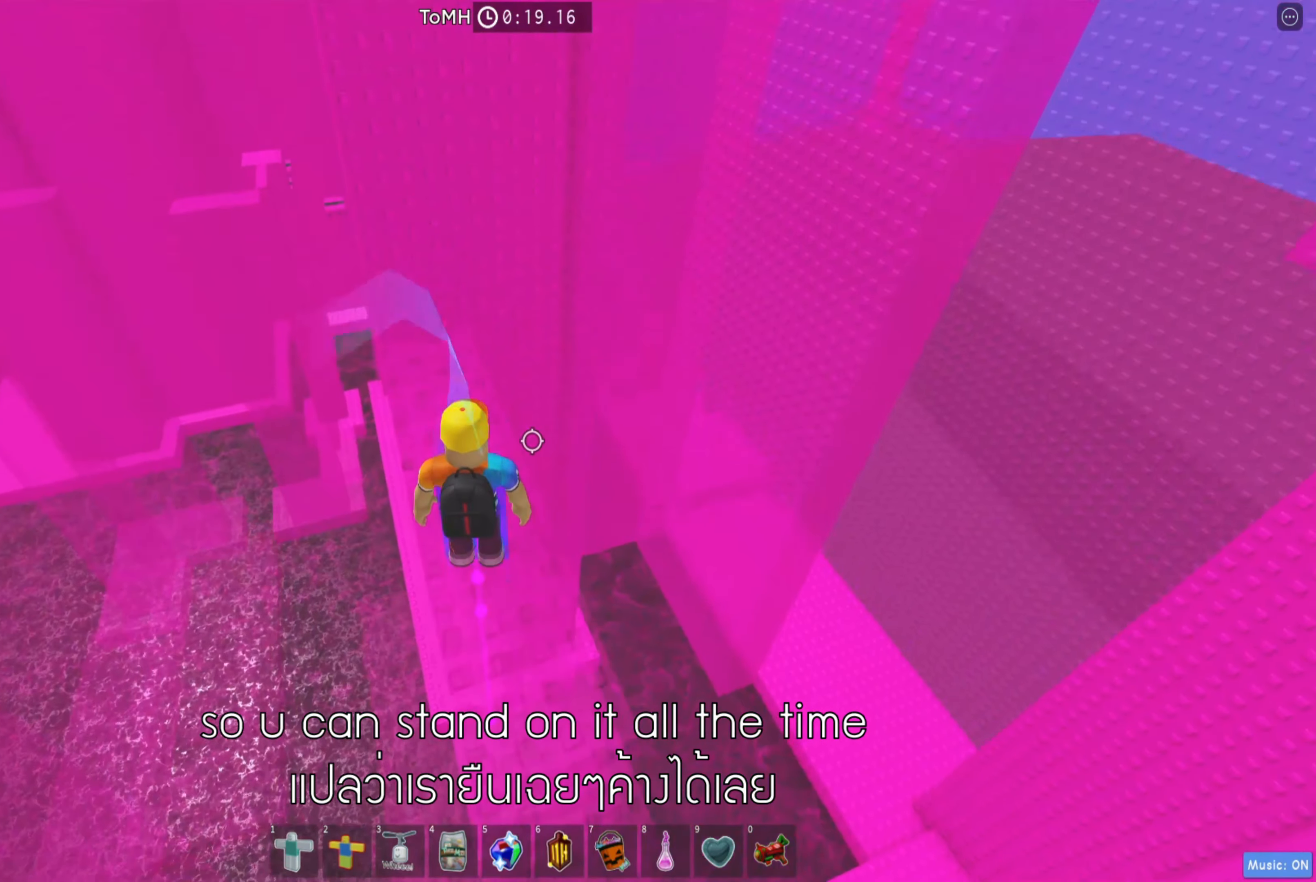
{"keys": [], "events": []}
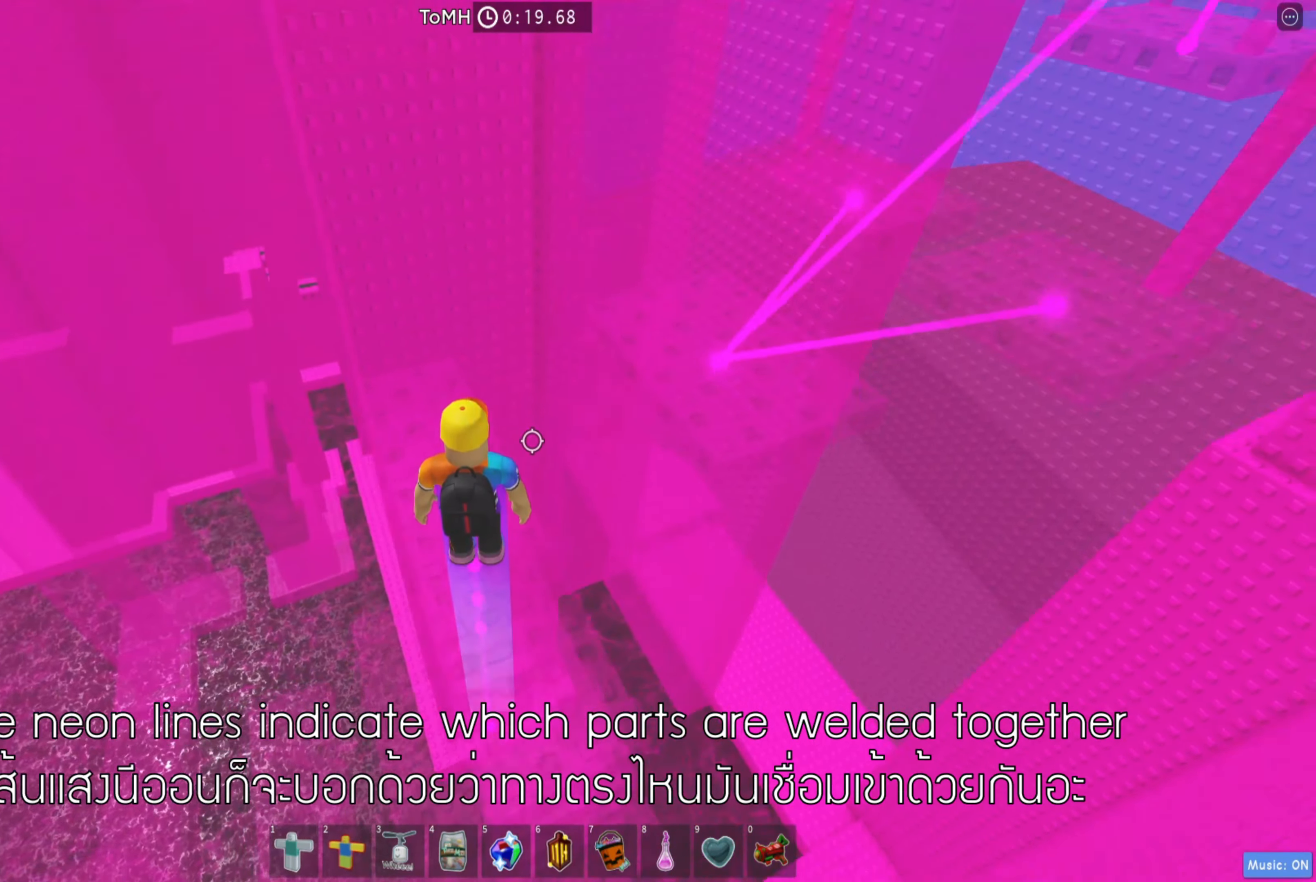
{"keys": ["w"], "events": [[233, "space", "down"], [250, "w", "down"], [366, "space", "up"]]}
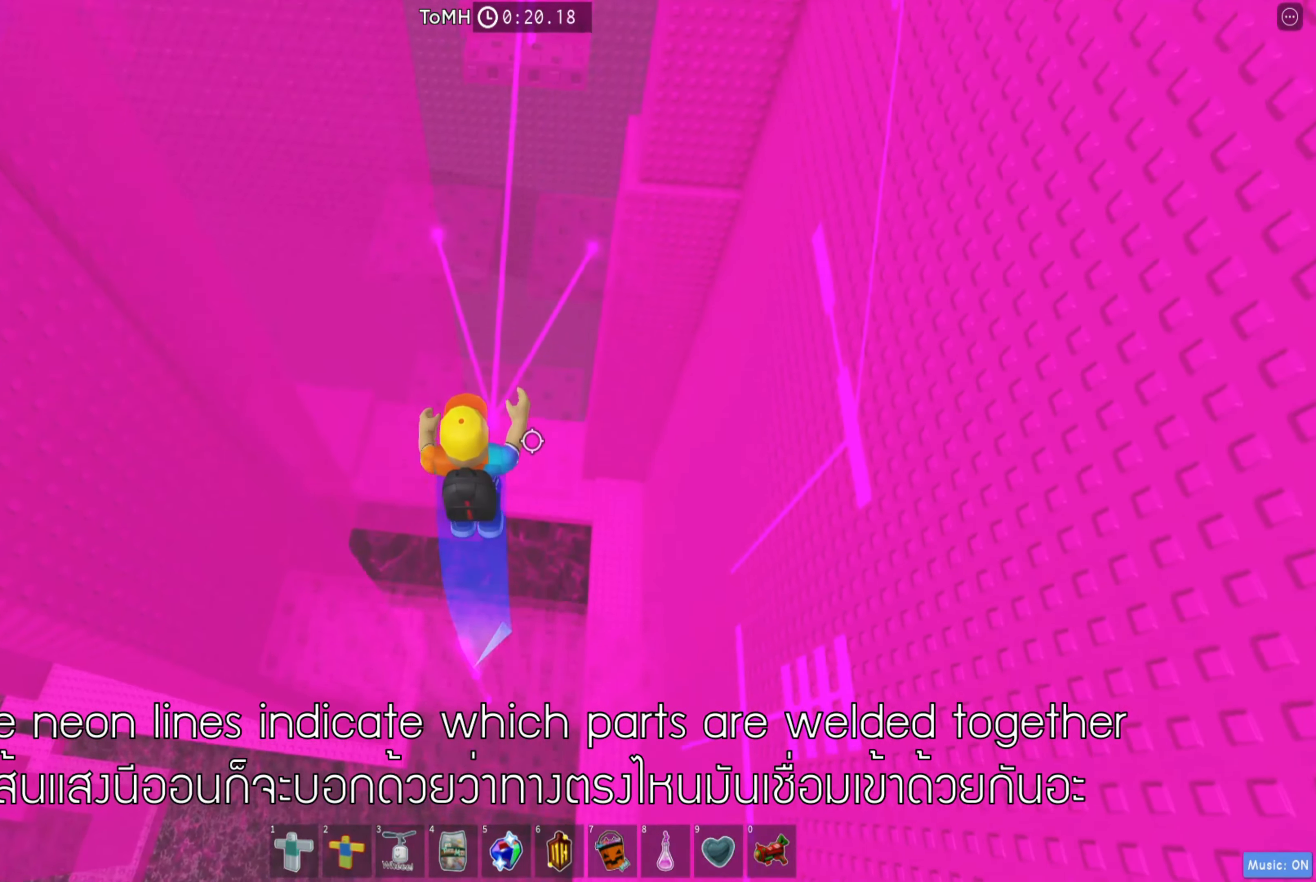
{"keys": [], "events": [[250, "w", "up"]]}
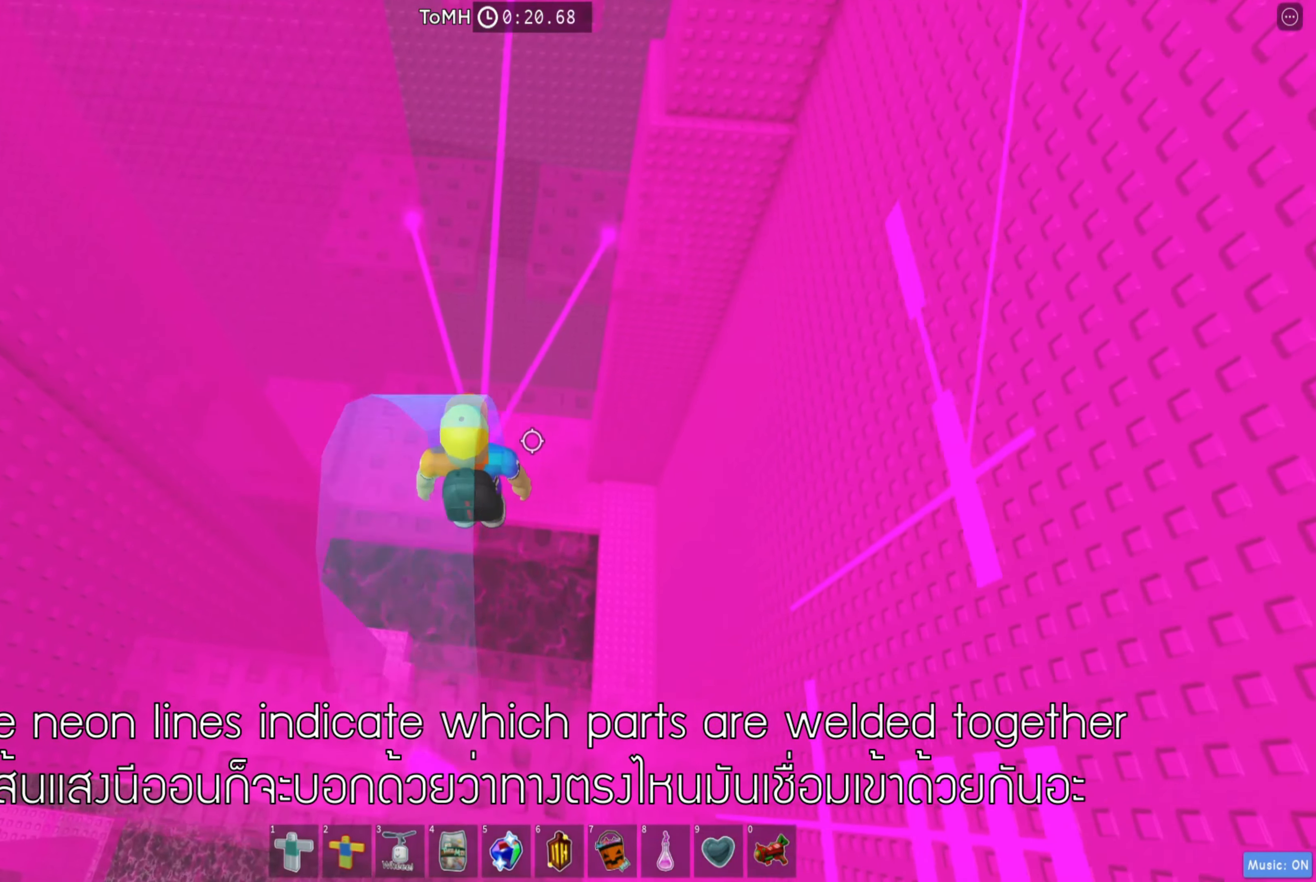
{"keys": [], "events": []}